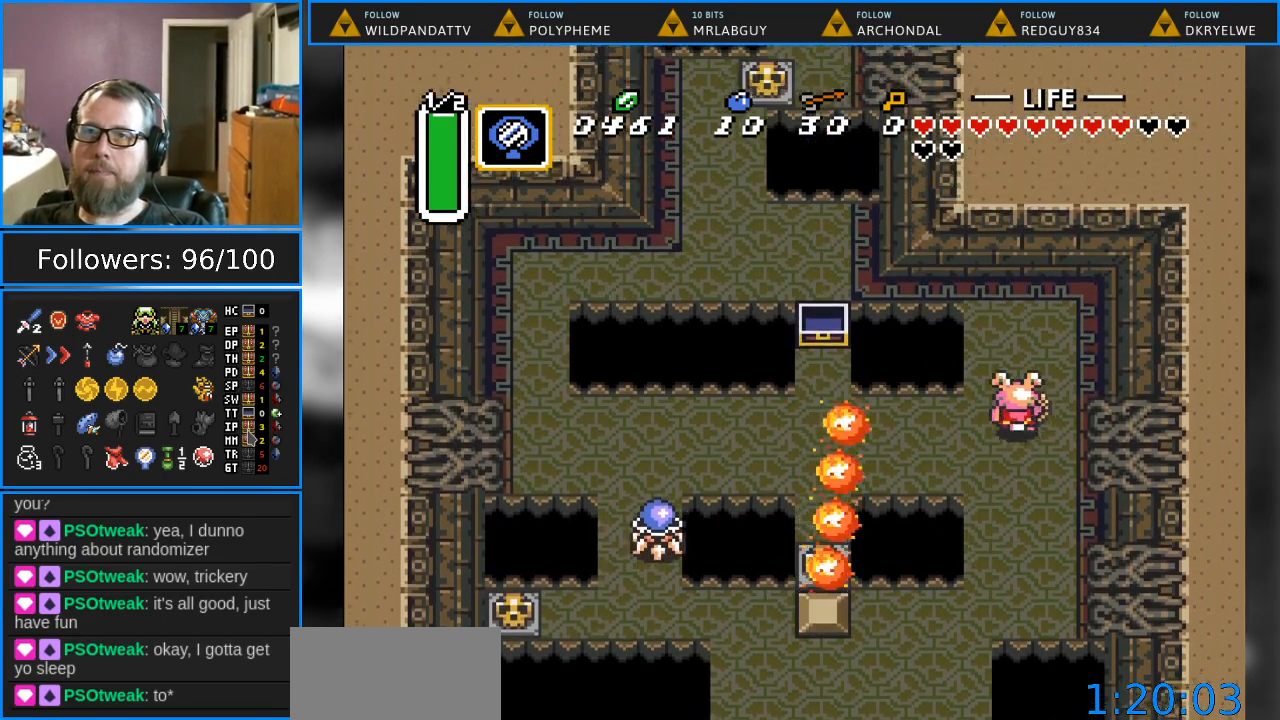
Gameplay with a controller (Nintendo layout); each line is a JSON object with the inputs held at the frame after it. "events" lists button and stick changes between this image and that frame as [ms after this image, input, new state], when the widget could be followed in between. Not read: L1 L3 R1 R3.
{"buttons": ["DPAD_DOWN", "DPAD_LEFT"], "events": [[183, "DPAD_RIGHT", "up"], [183, "DPAD_UP", "up"], [400, "DPAD_LEFT", "down"], [467, "DPAD_DOWN", "down"]]}
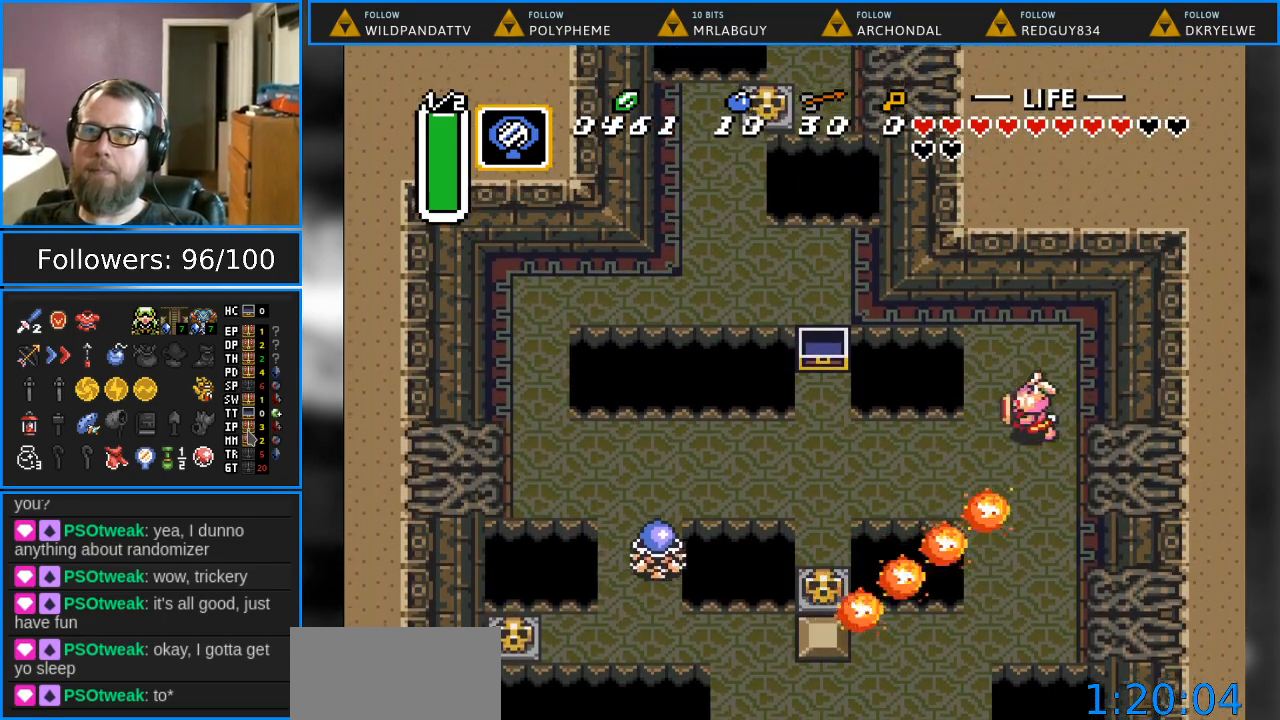
{"buttons": ["DPAD_LEFT"], "events": [[183, "DPAD_DOWN", "up"]]}
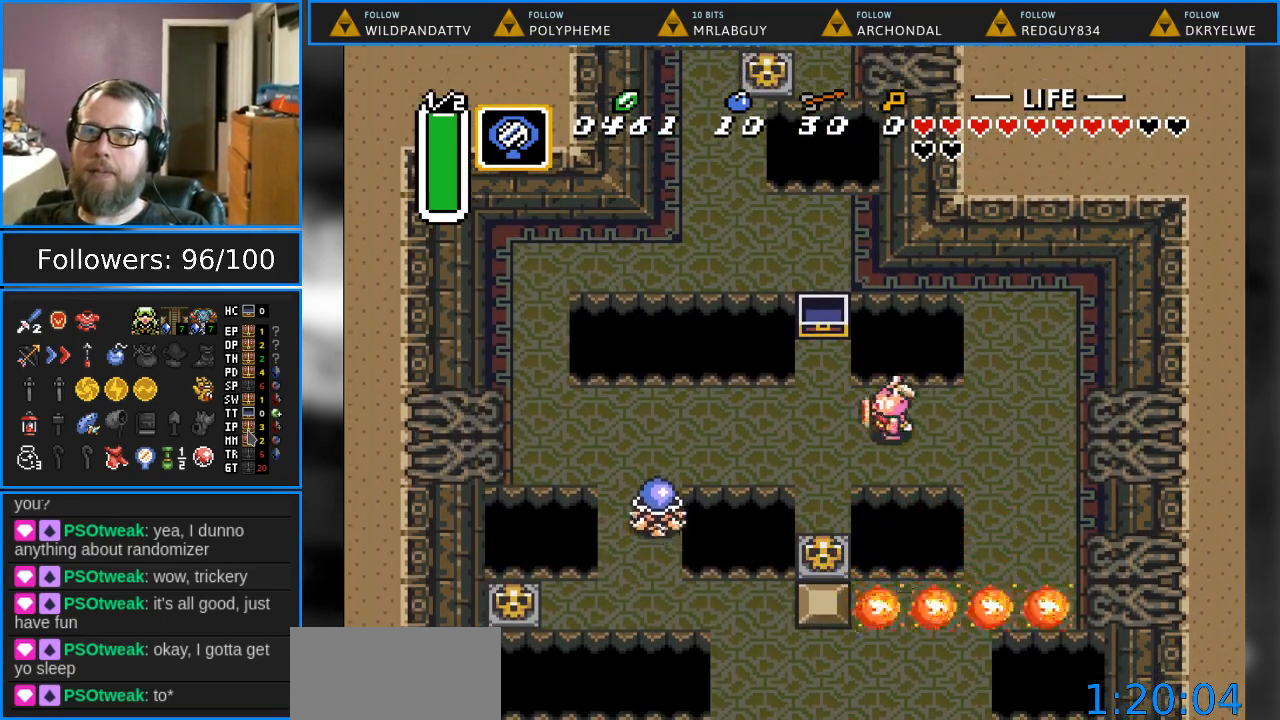
{"buttons": ["DPAD_LEFT"], "events": []}
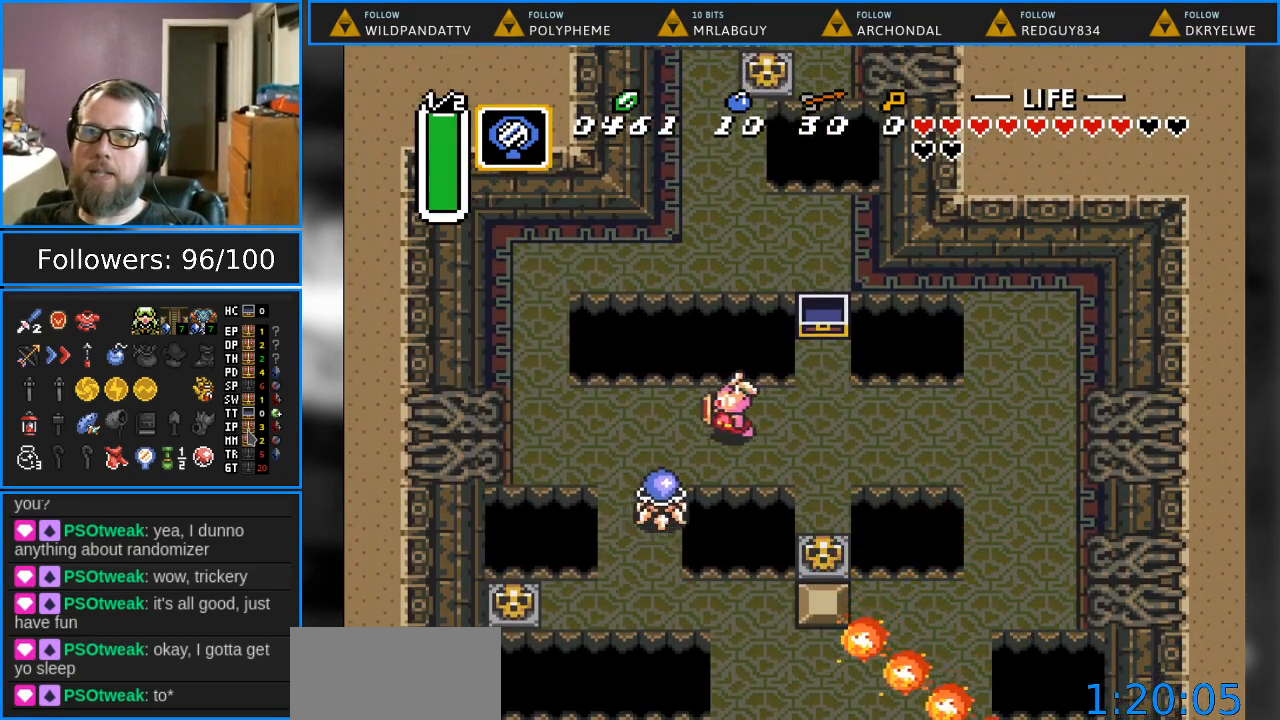
{"buttons": ["DPAD_LEFT"], "events": []}
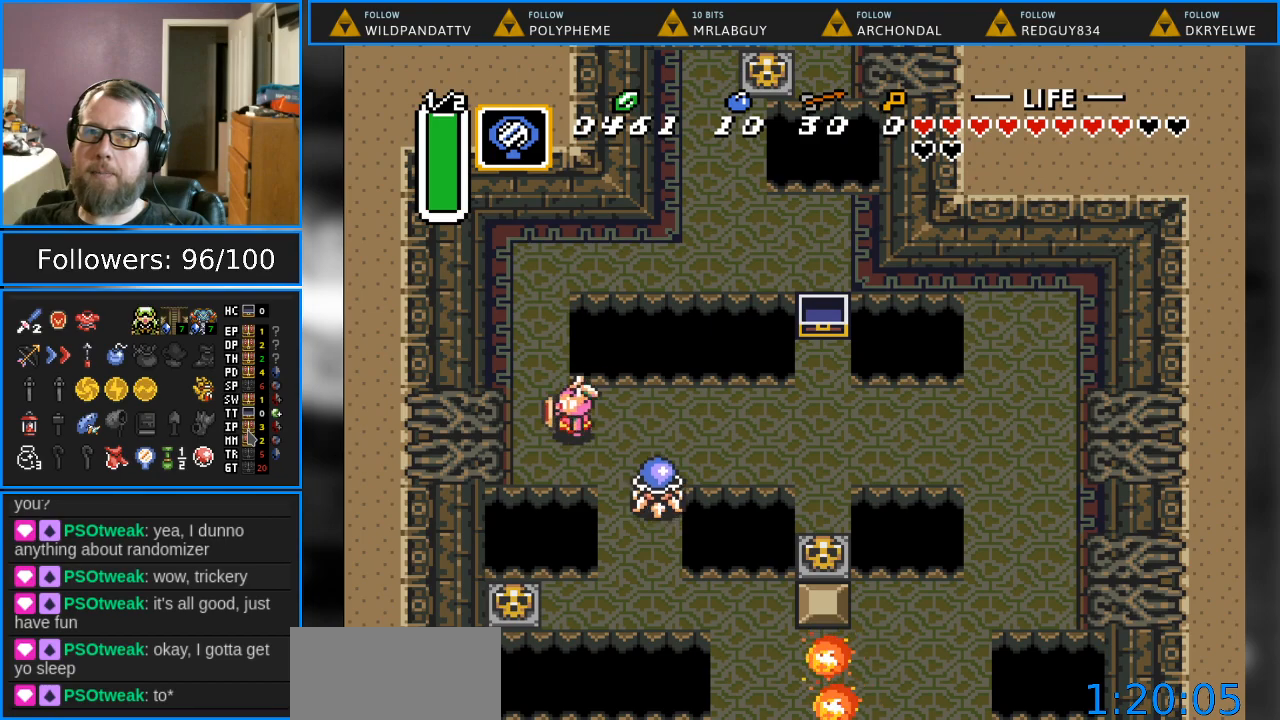
{"buttons": ["DPAD_UP"], "events": [[100, "DPAD_UP", "down"], [200, "DPAD_LEFT", "up"]]}
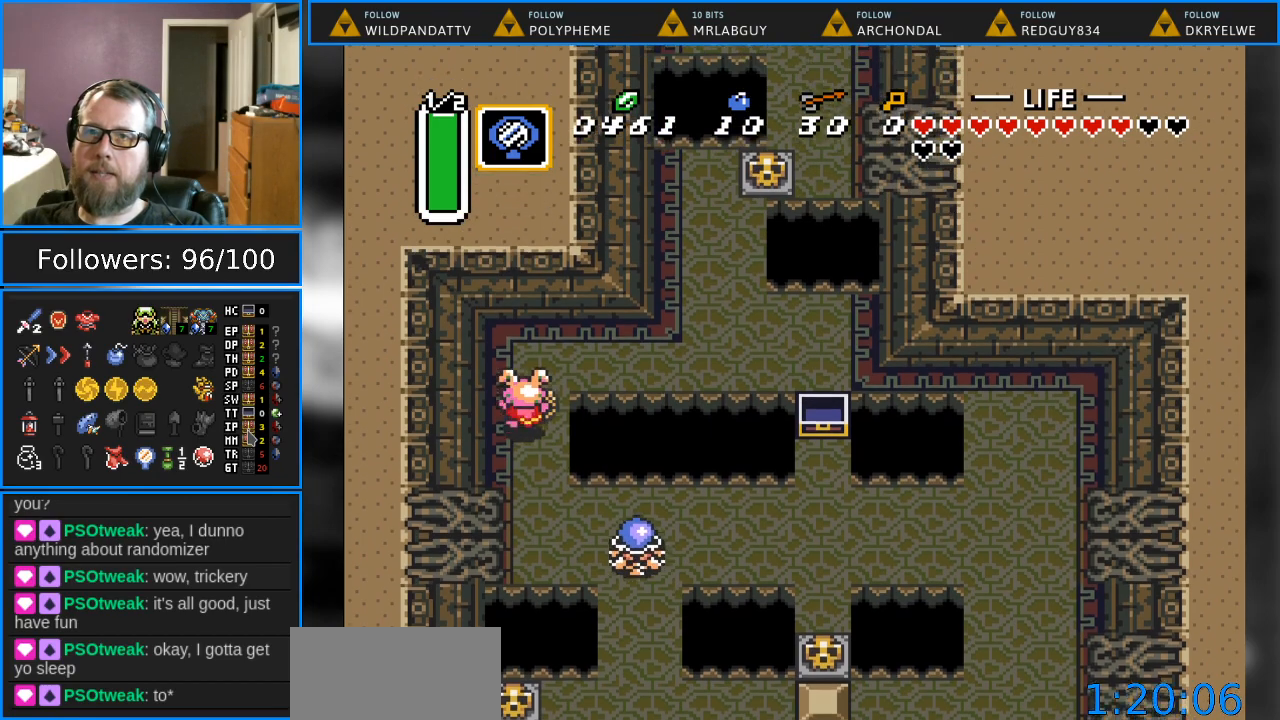
{"buttons": ["DPAD_RIGHT"], "events": [[150, "DPAD_RIGHT", "down"], [317, "DPAD_UP", "up"]]}
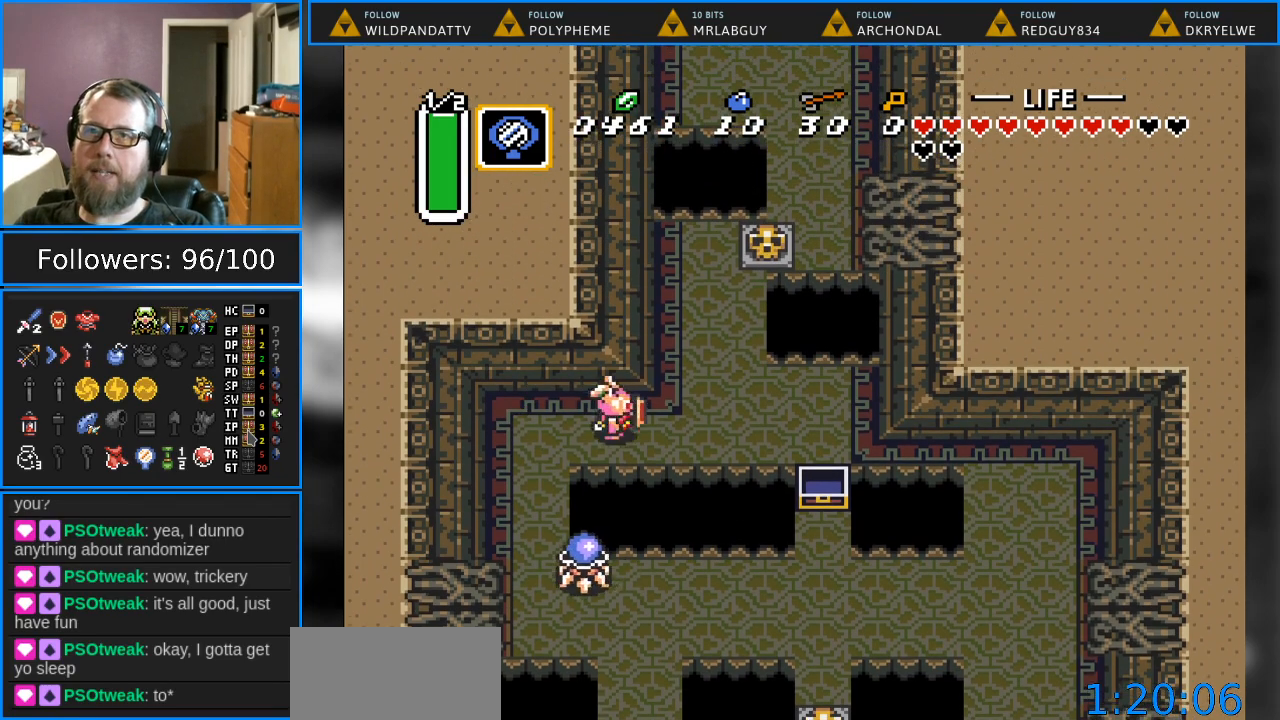
{"buttons": ["DPAD_UP"], "events": [[183, "DPAD_UP", "down"], [267, "DPAD_RIGHT", "up"]]}
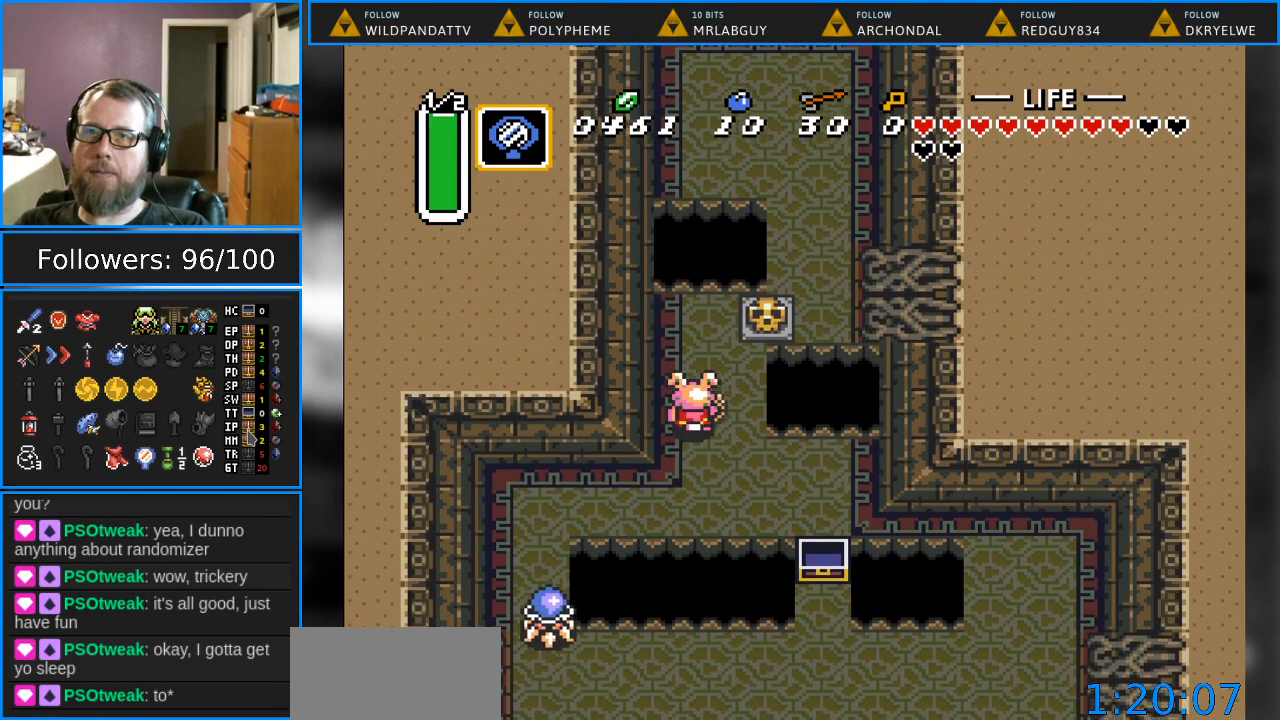
{"buttons": ["A", "DPAD_RIGHT"], "events": [[283, "DPAD_RIGHT", "down"], [300, "DPAD_UP", "up"], [400, "A", "down"]]}
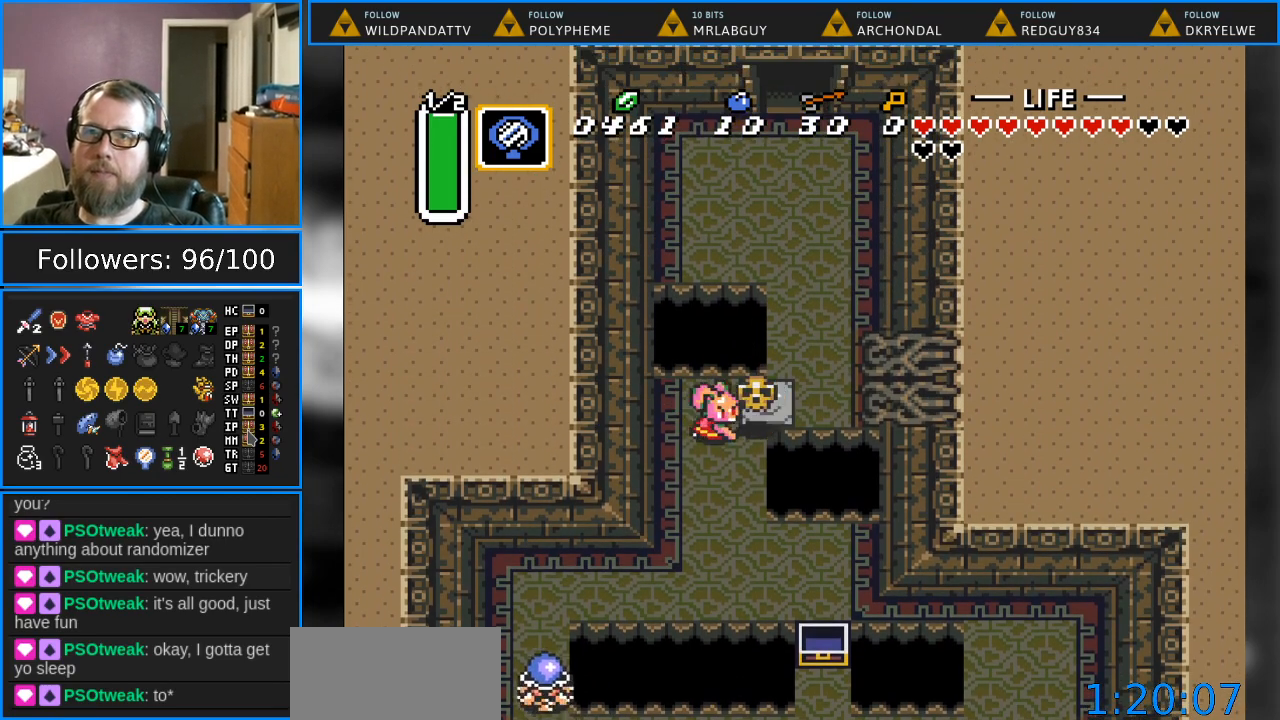
{"buttons": ["A", "DPAD_UP", "DPAD_RIGHT"], "events": [[50, "A", "up"], [300, "DPAD_UP", "down"], [433, "A", "down"]]}
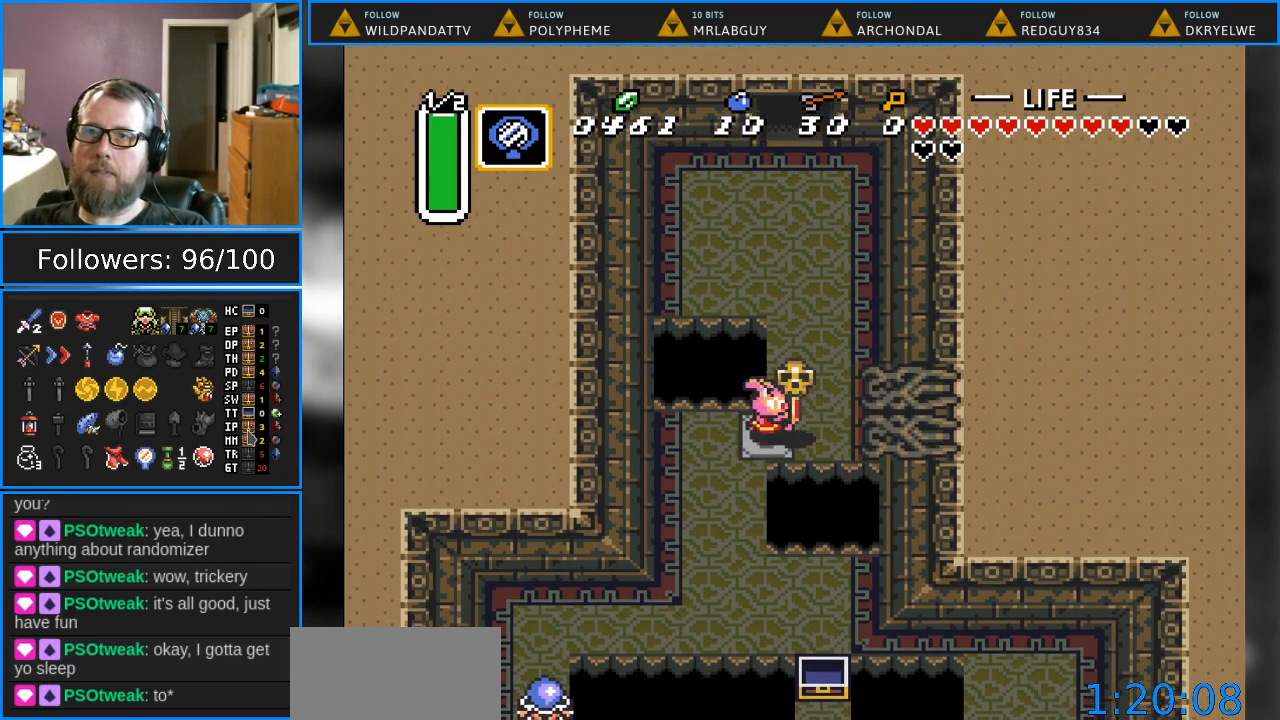
{"buttons": [], "events": [[50, "A", "up"], [300, "DPAD_RIGHT", "up"], [500, "DPAD_UP", "up"]]}
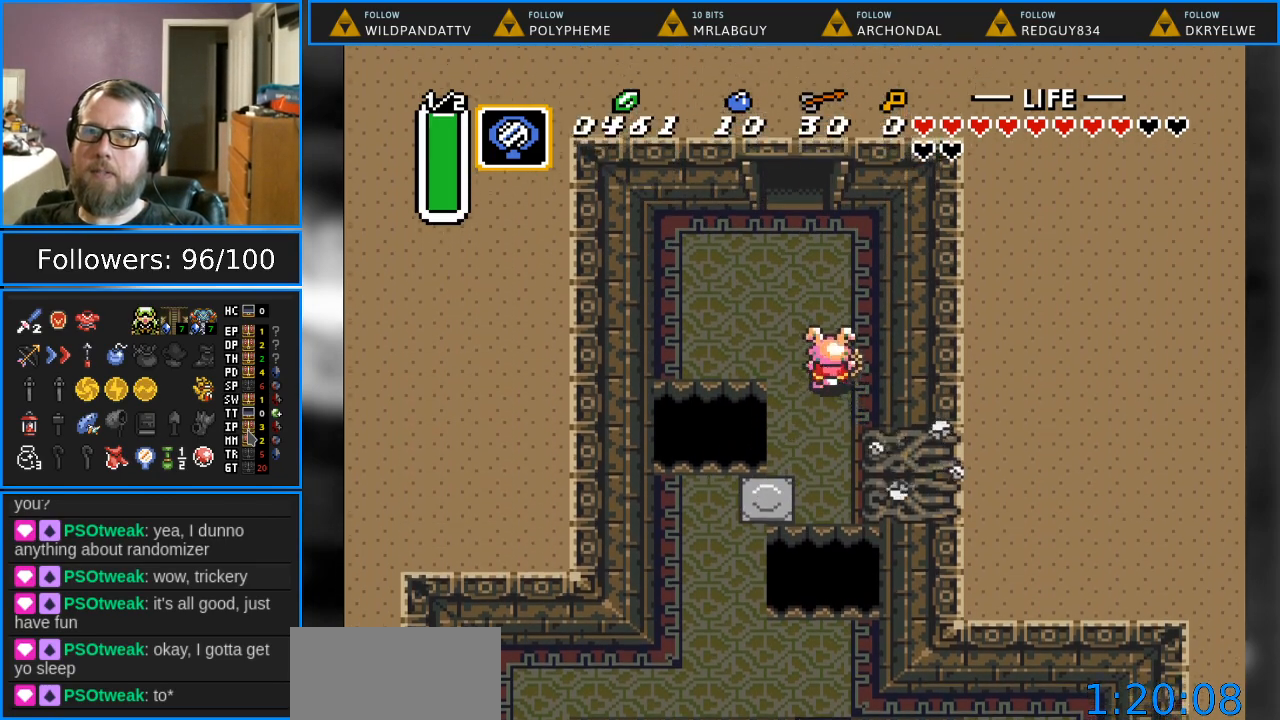
{"buttons": ["DPAD_UP"], "events": [[50, "DPAD_UP", "down"], [100, "DPAD_LEFT", "down"], [233, "DPAD_LEFT", "up"]]}
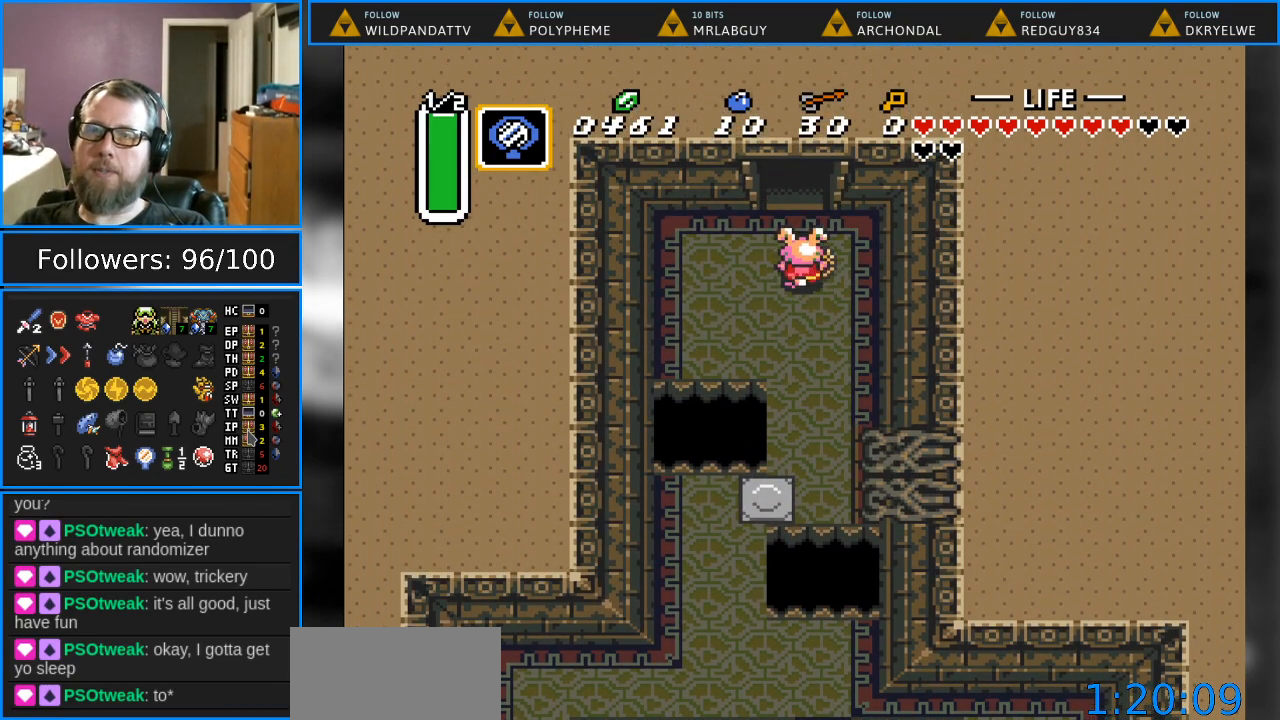
{"buttons": ["DPAD_UP"], "events": []}
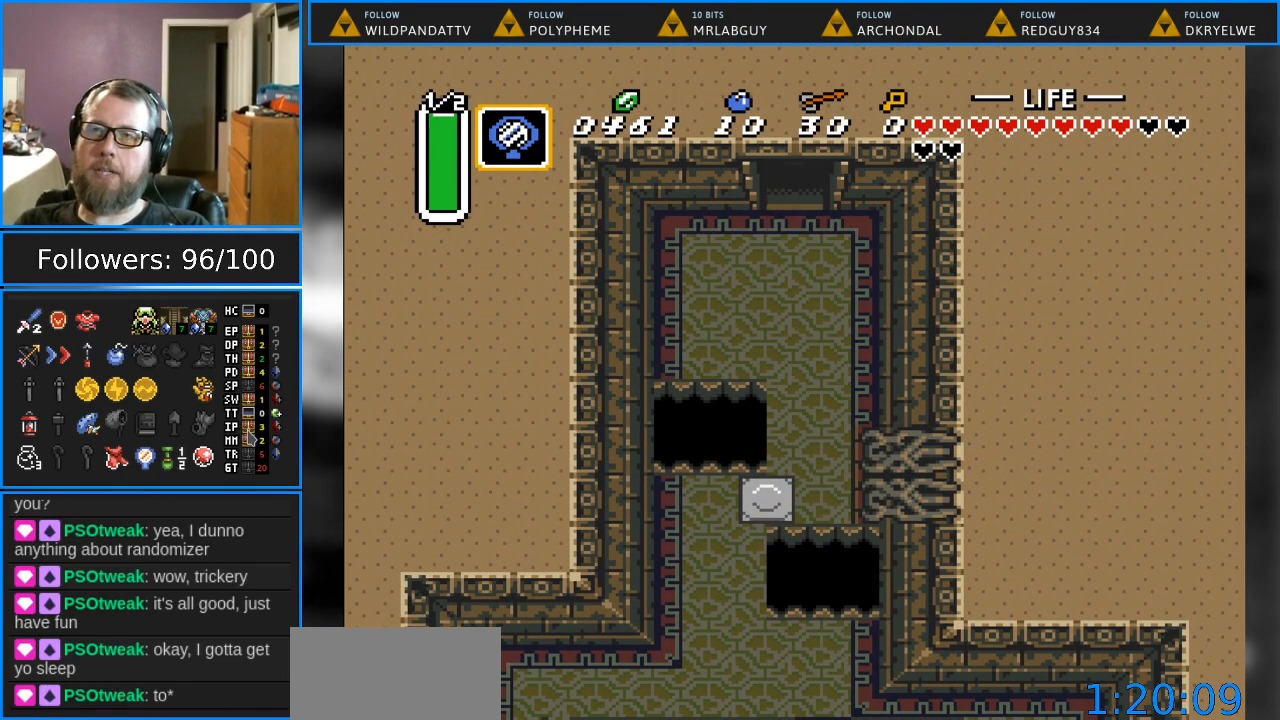
{"buttons": ["DPAD_UP"], "events": []}
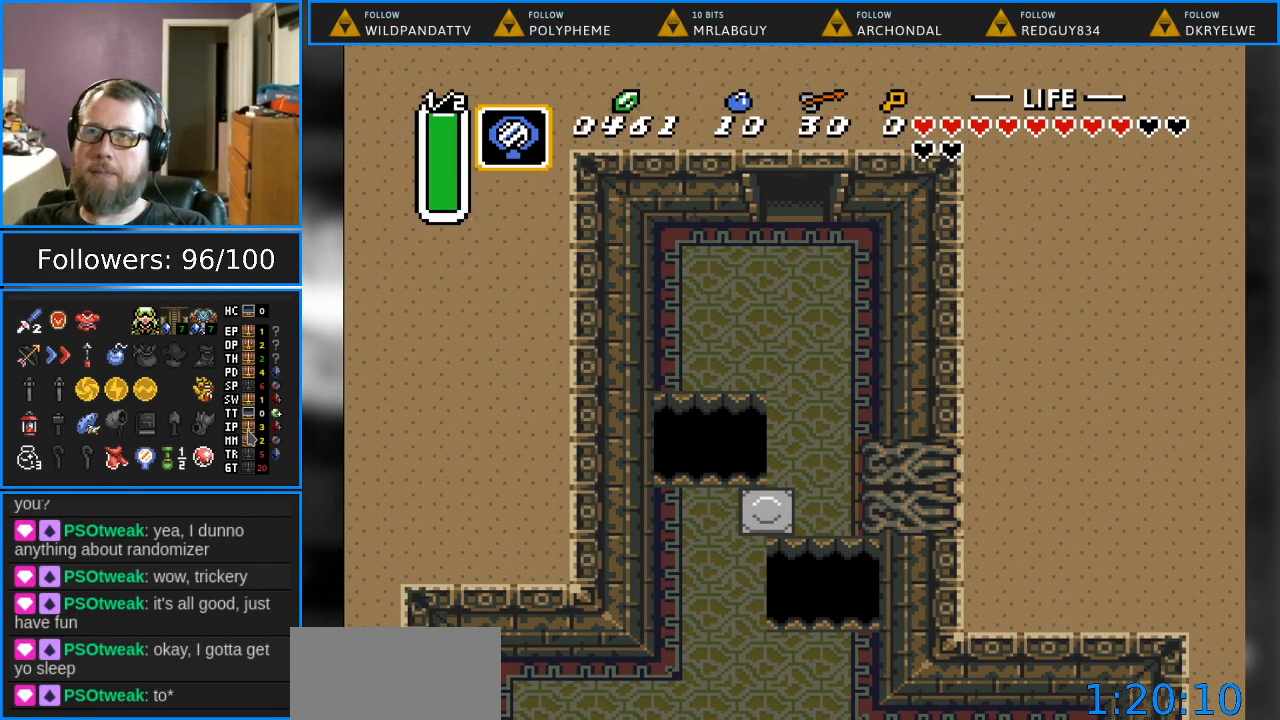
{"buttons": [], "events": [[450, "DPAD_UP", "up"]]}
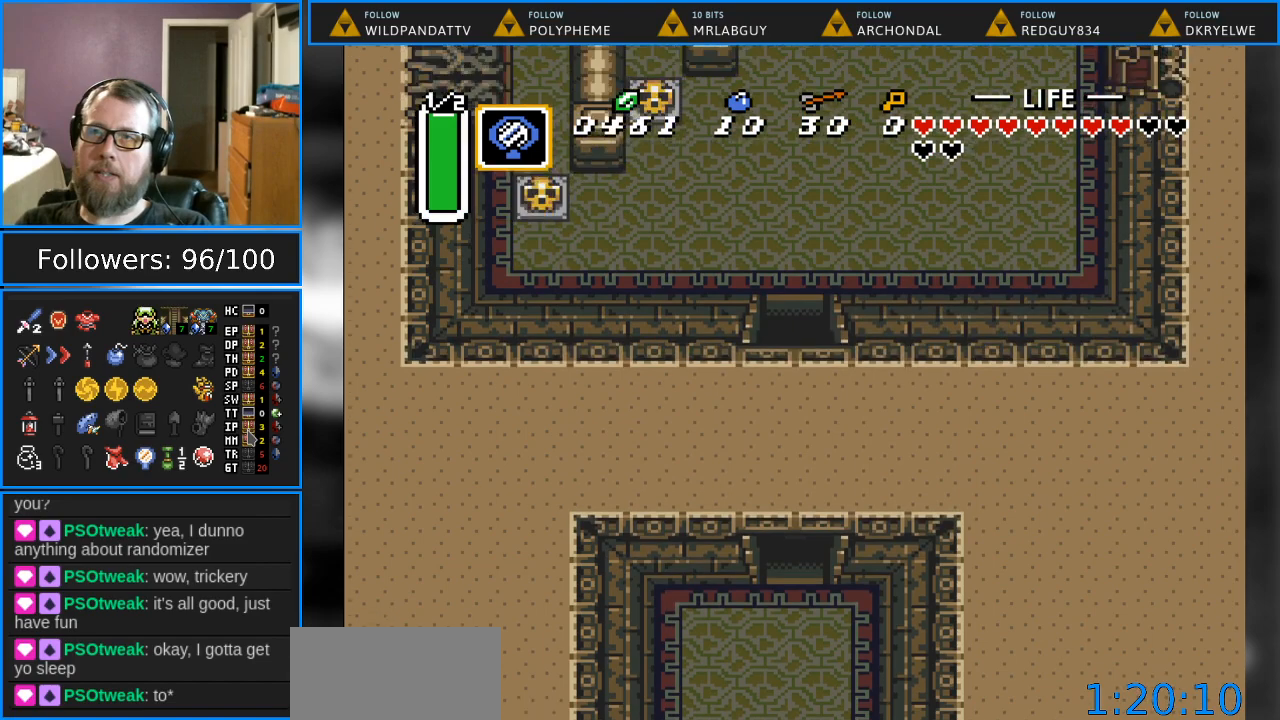
{"buttons": ["DPAD_LEFT"], "events": [[483, "DPAD_LEFT", "down"]]}
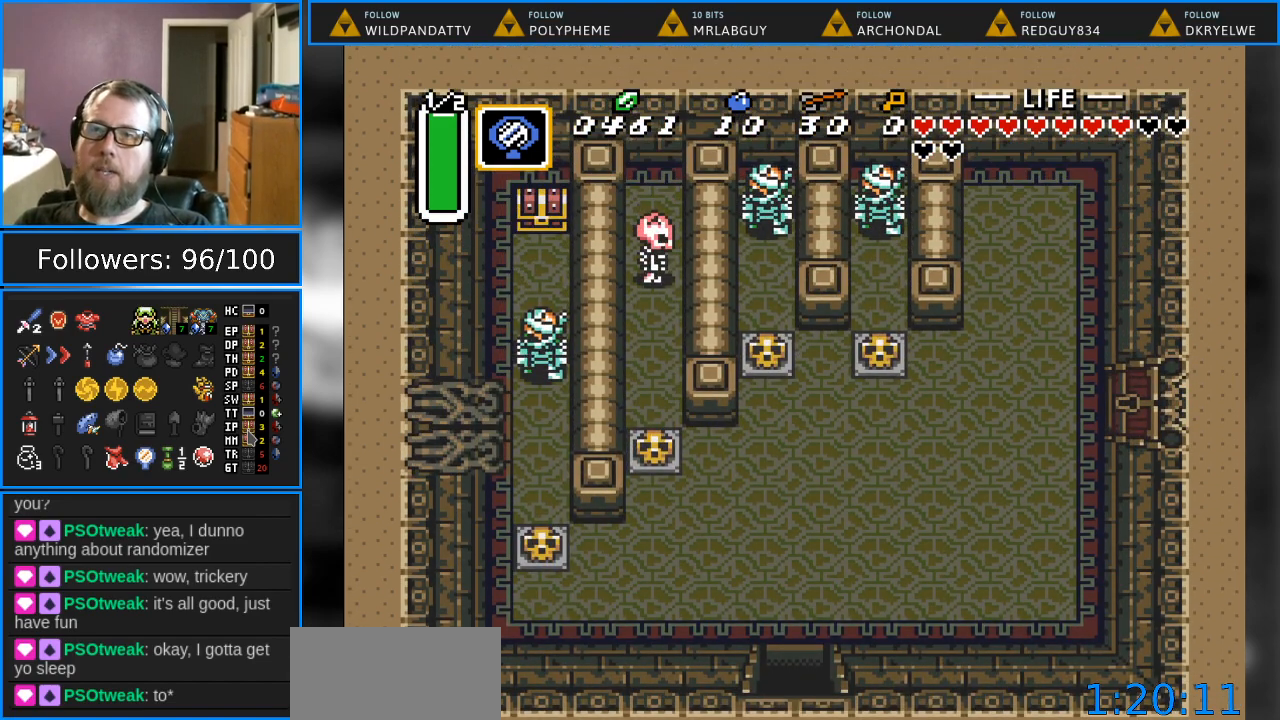
{"buttons": ["DPAD_LEFT"], "events": [[133, "DPAD_UP", "down"], [433, "DPAD_UP", "up"]]}
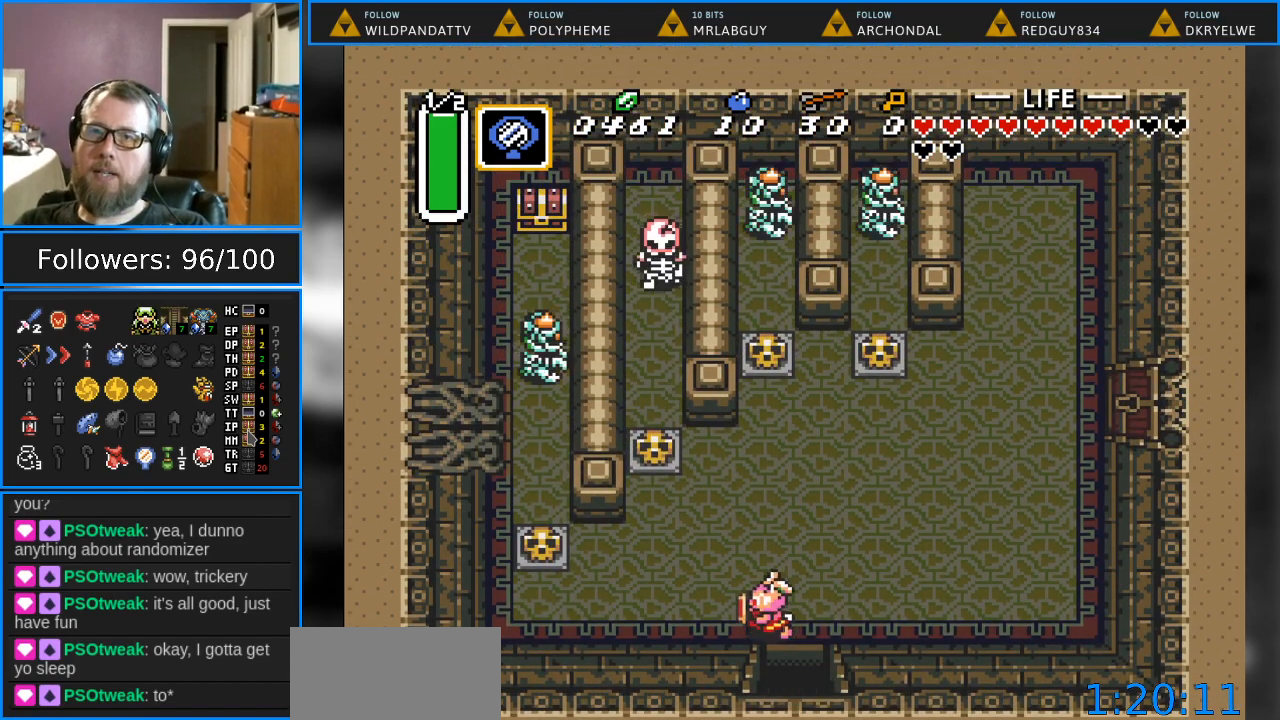
{"buttons": ["DPAD_LEFT"], "events": []}
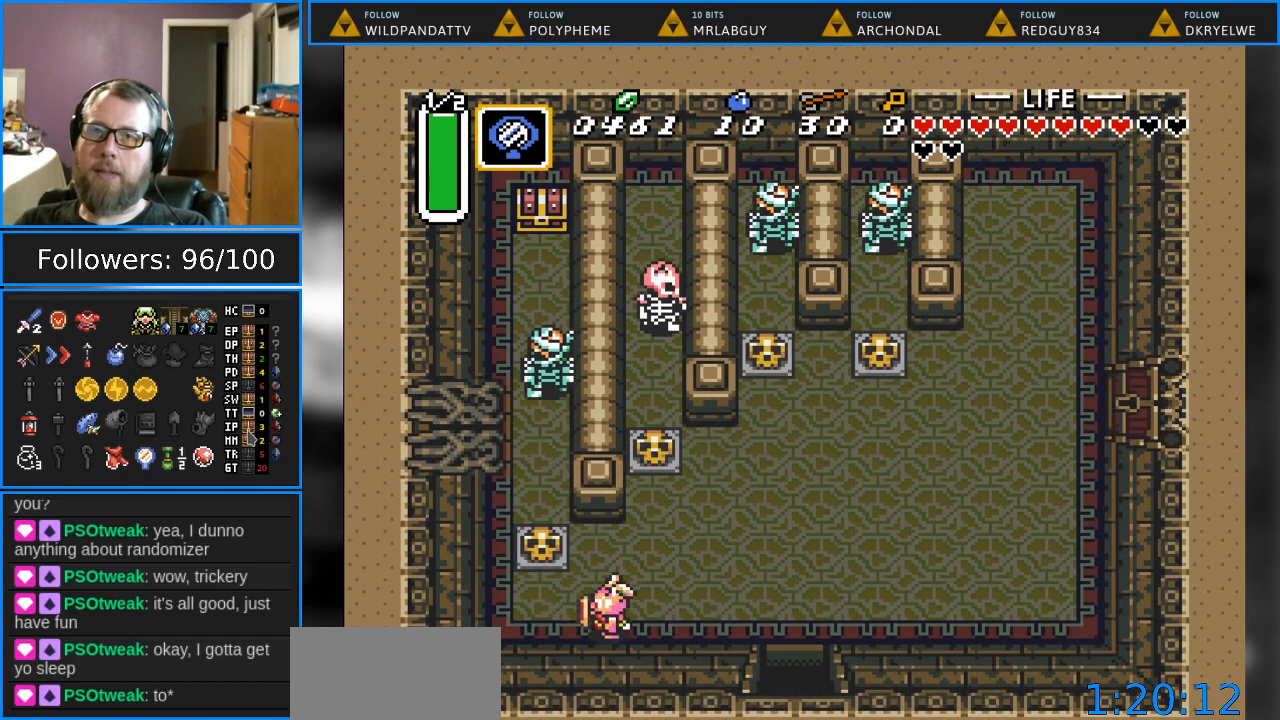
{"buttons": [], "events": [[233, "DPAD_UP", "down"], [283, "DPAD_LEFT", "up"], [350, "A", "down"], [483, "A", "up"], [483, "DPAD_UP", "up"]]}
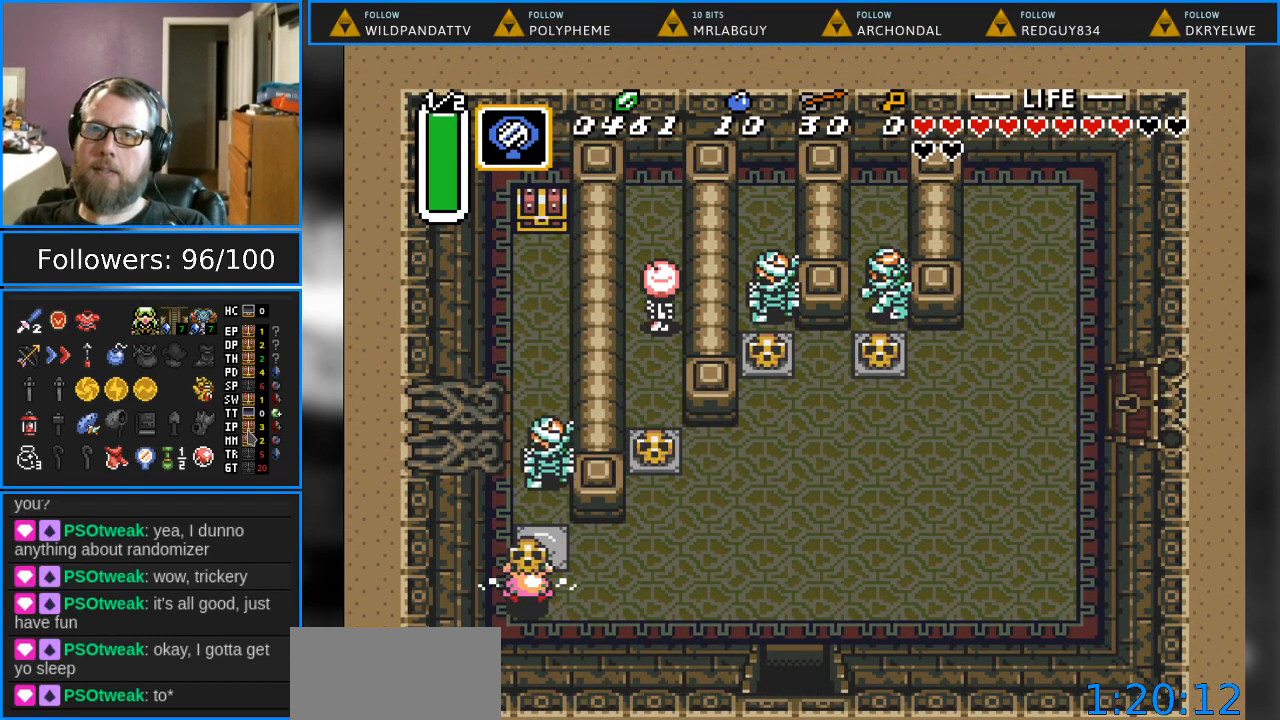
{"buttons": ["DPAD_RIGHT"], "events": [[333, "A", "down"], [433, "DPAD_RIGHT", "down"], [483, "A", "up"]]}
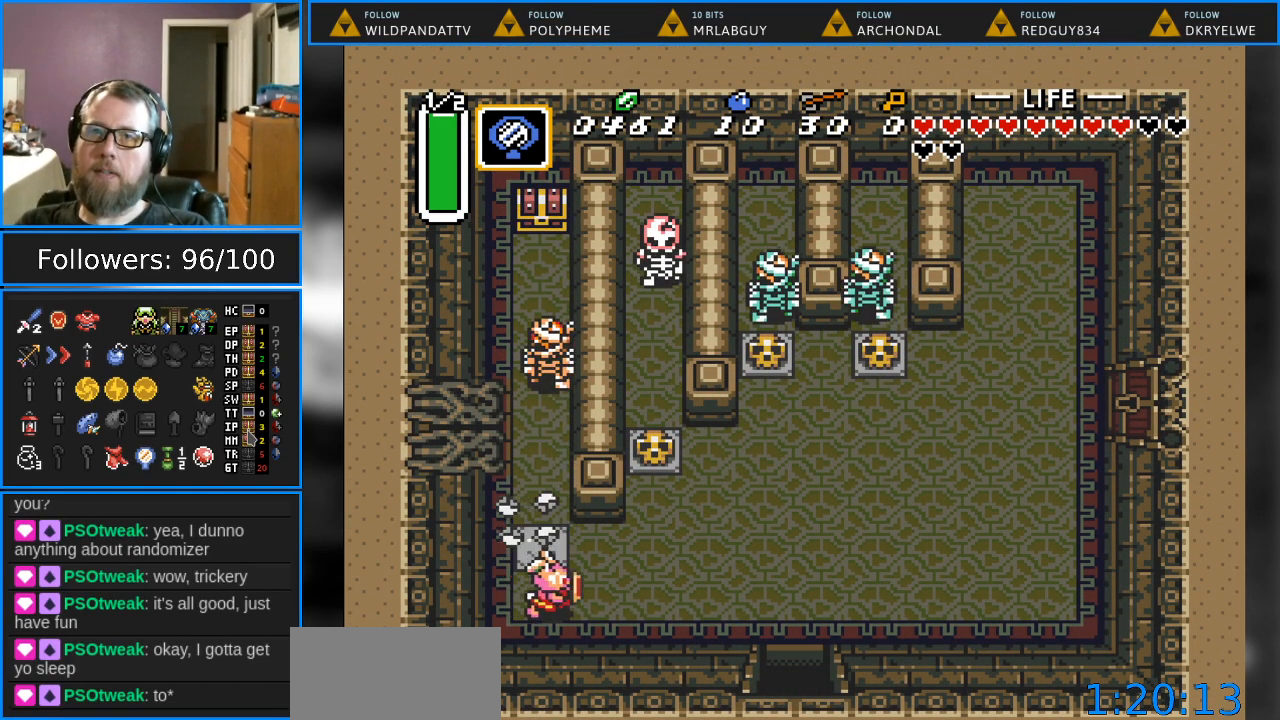
{"buttons": ["DPAD_RIGHT"], "events": []}
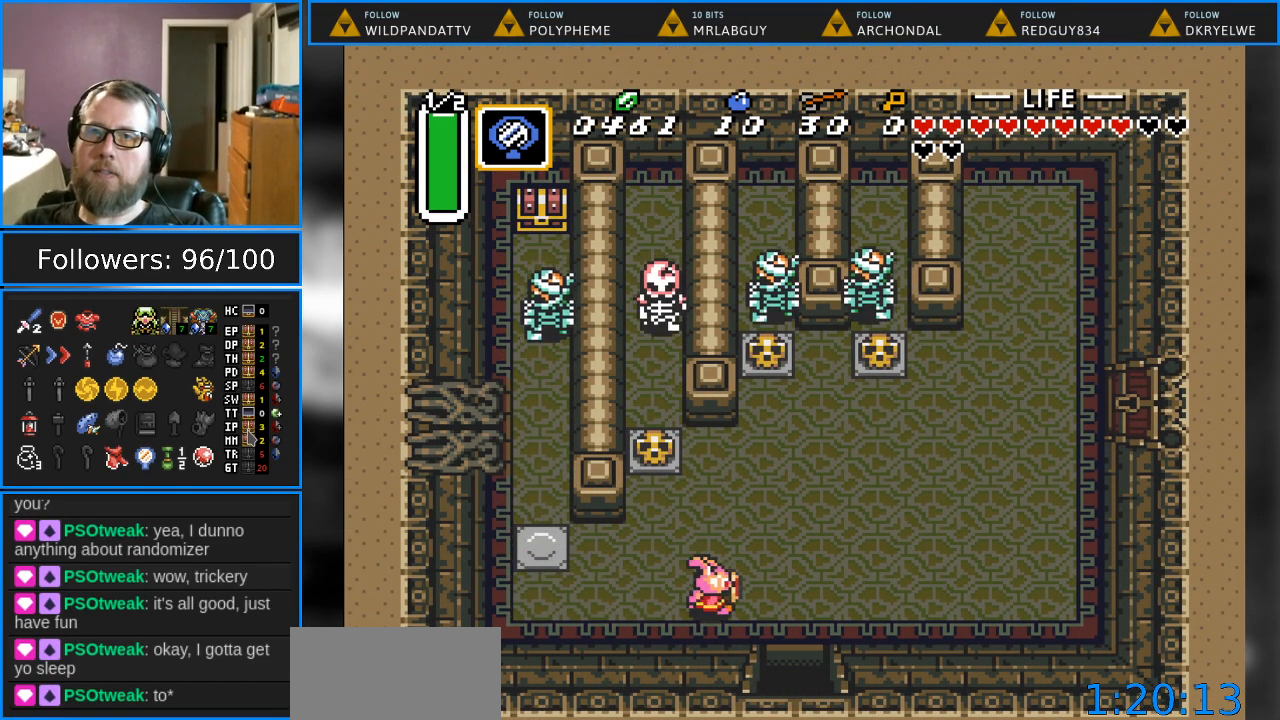
{"buttons": ["B"], "events": [[283, "B", "down"], [283, "DPAD_RIGHT", "up"]]}
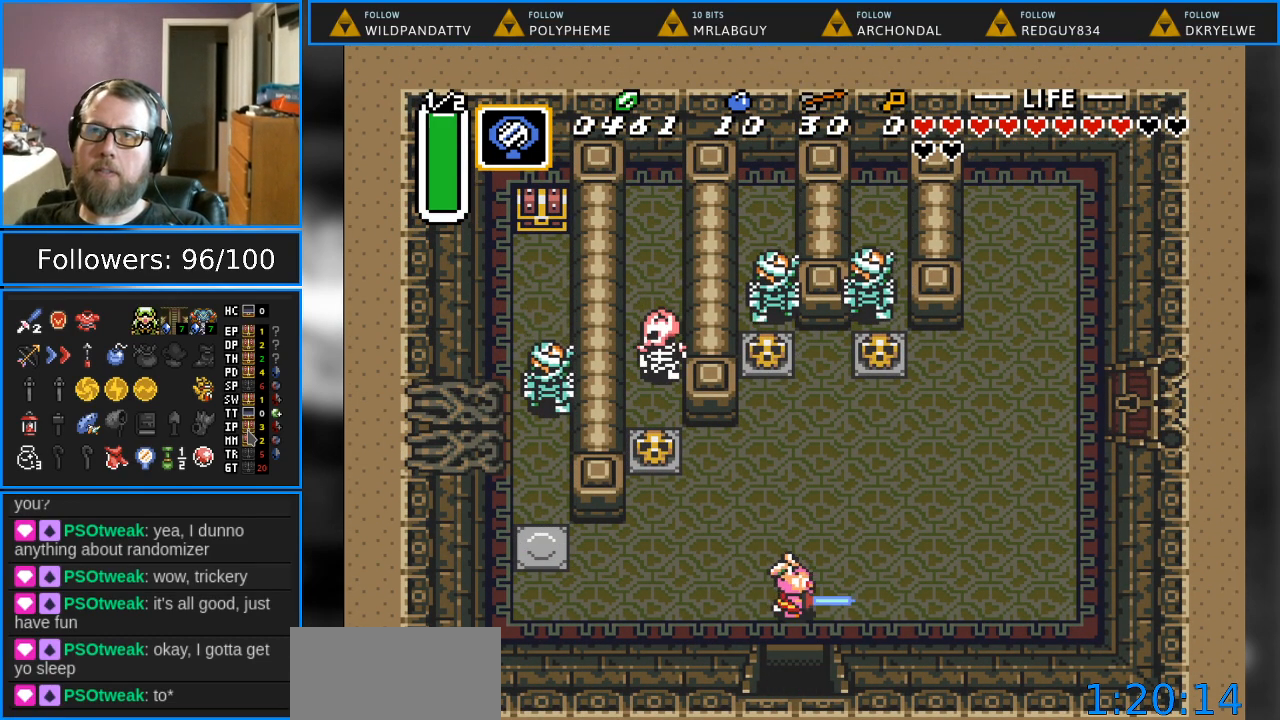
{"buttons": ["B", "DPAD_LEFT"], "events": [[83, "DPAD_LEFT", "down"], [250, "DPAD_LEFT", "up"], [500, "DPAD_LEFT", "down"]]}
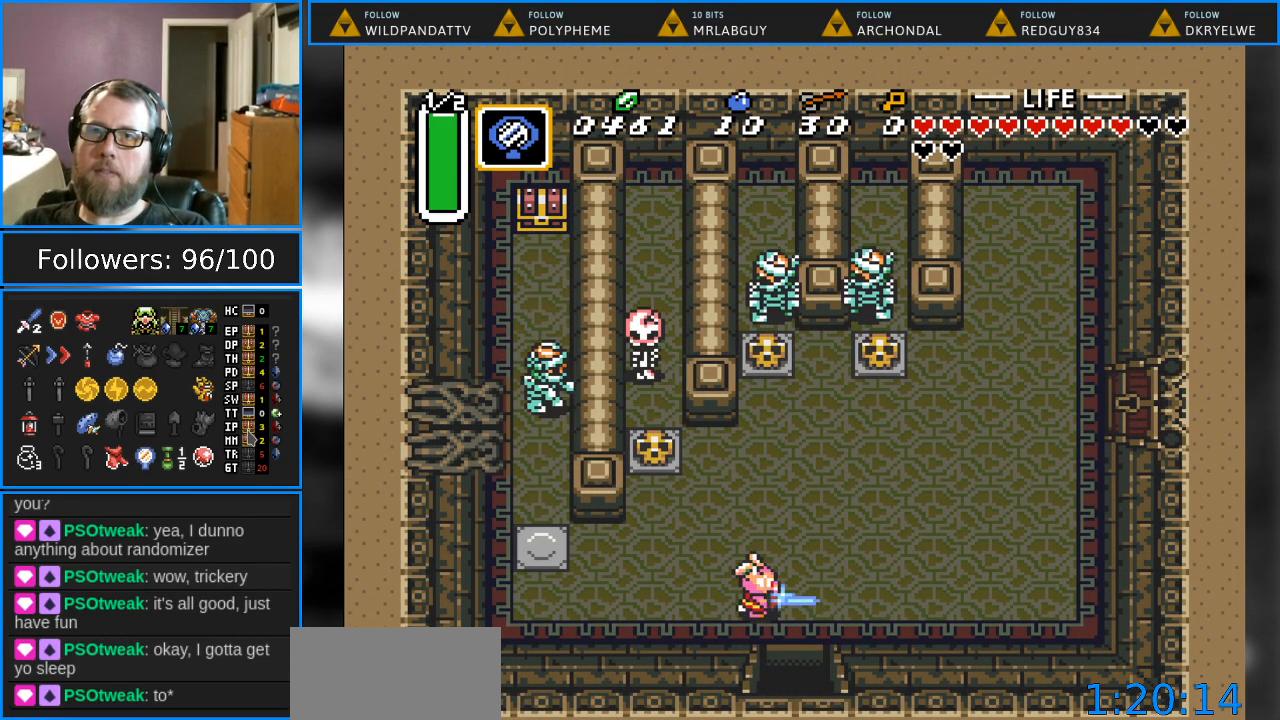
{"buttons": ["B"], "events": [[383, "DPAD_LEFT", "up"]]}
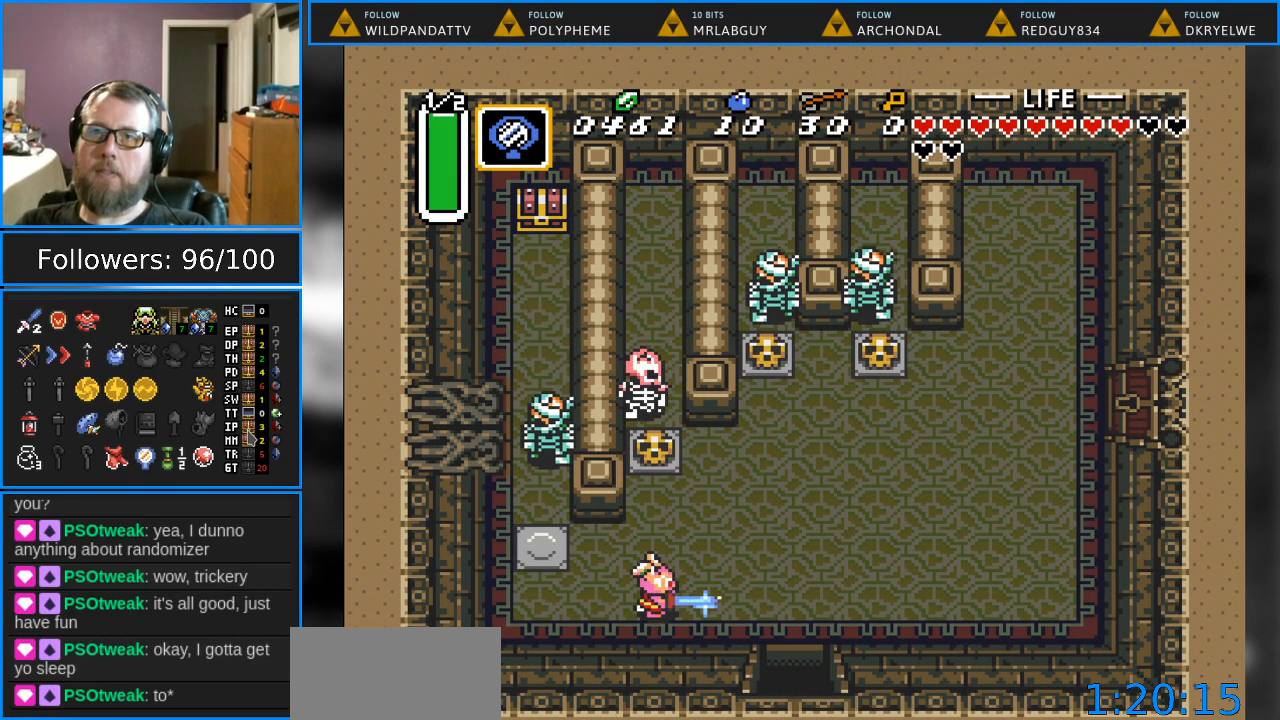
{"buttons": [], "events": [[67, "DPAD_UP", "down"], [200, "DPAD_LEFT", "down"], [300, "DPAD_UP", "up"], [333, "DPAD_UP", "down"], [367, "B", "up"], [367, "DPAD_UP", "up"], [383, "DPAD_LEFT", "up"]]}
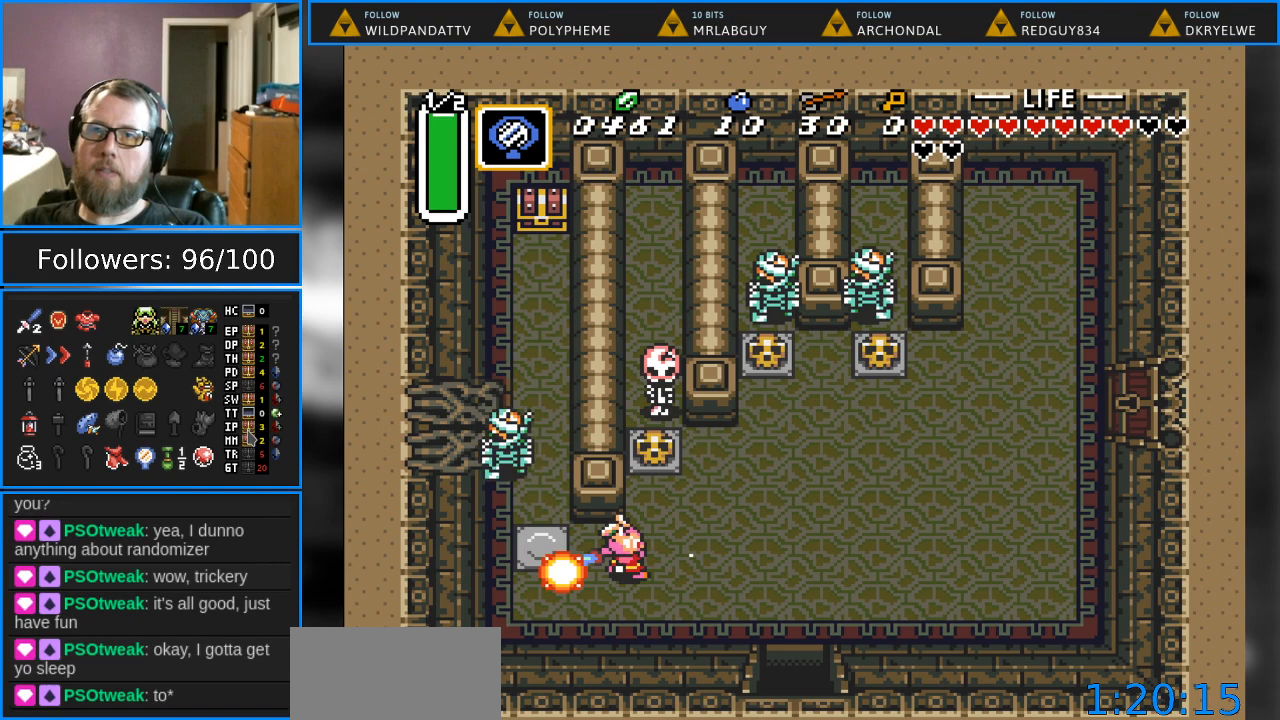
{"buttons": [], "events": []}
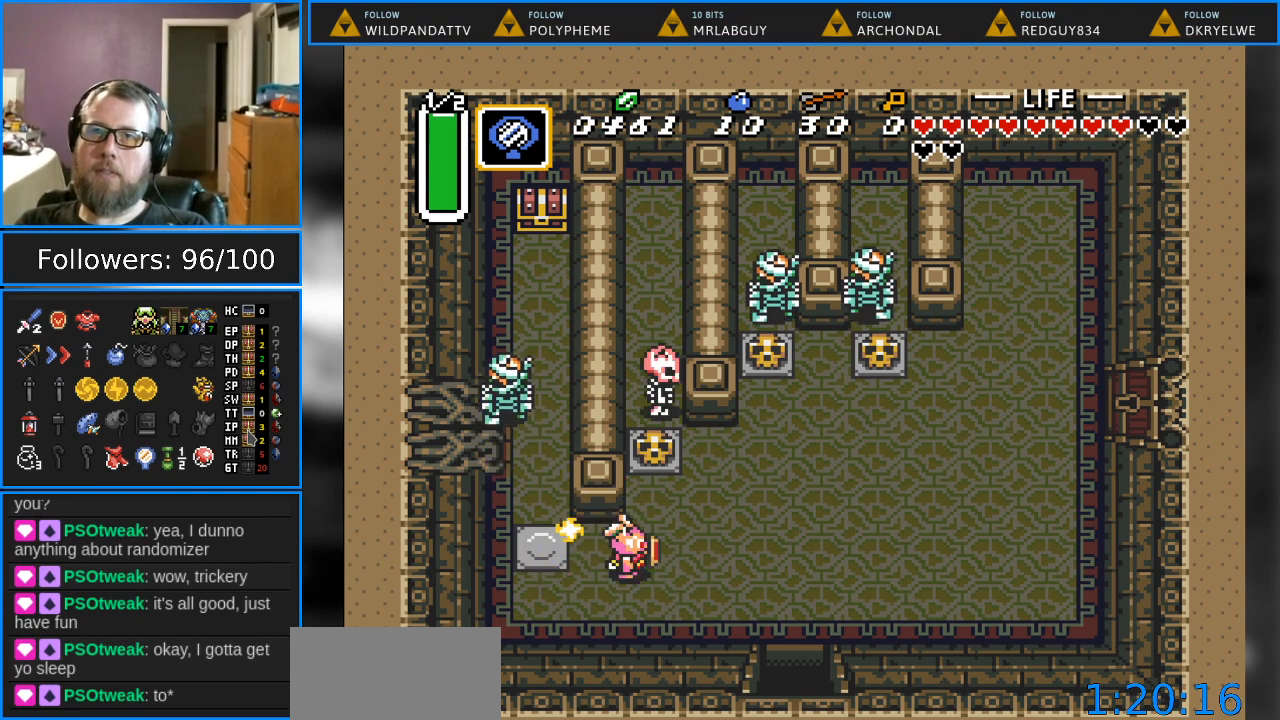
{"buttons": ["B", "DPAD_RIGHT"], "events": [[217, "B", "down"], [483, "DPAD_RIGHT", "down"]]}
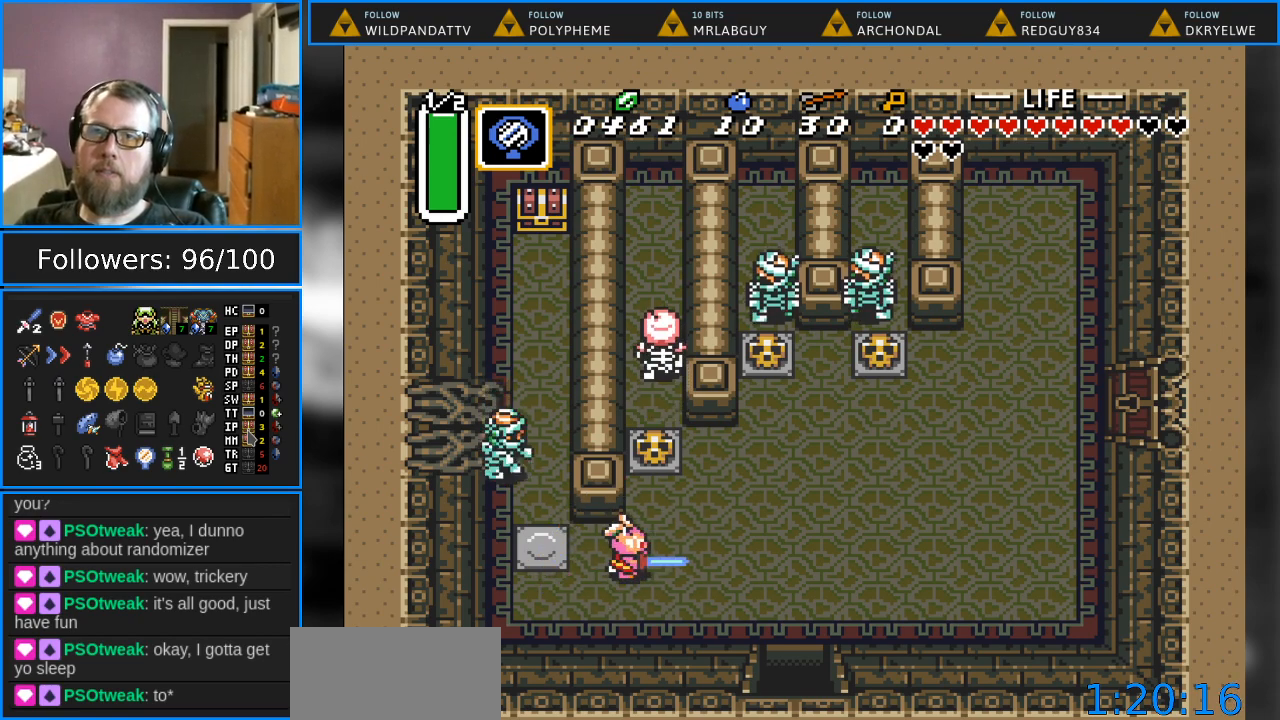
{"buttons": ["B"], "events": [[133, "DPAD_RIGHT", "up"]]}
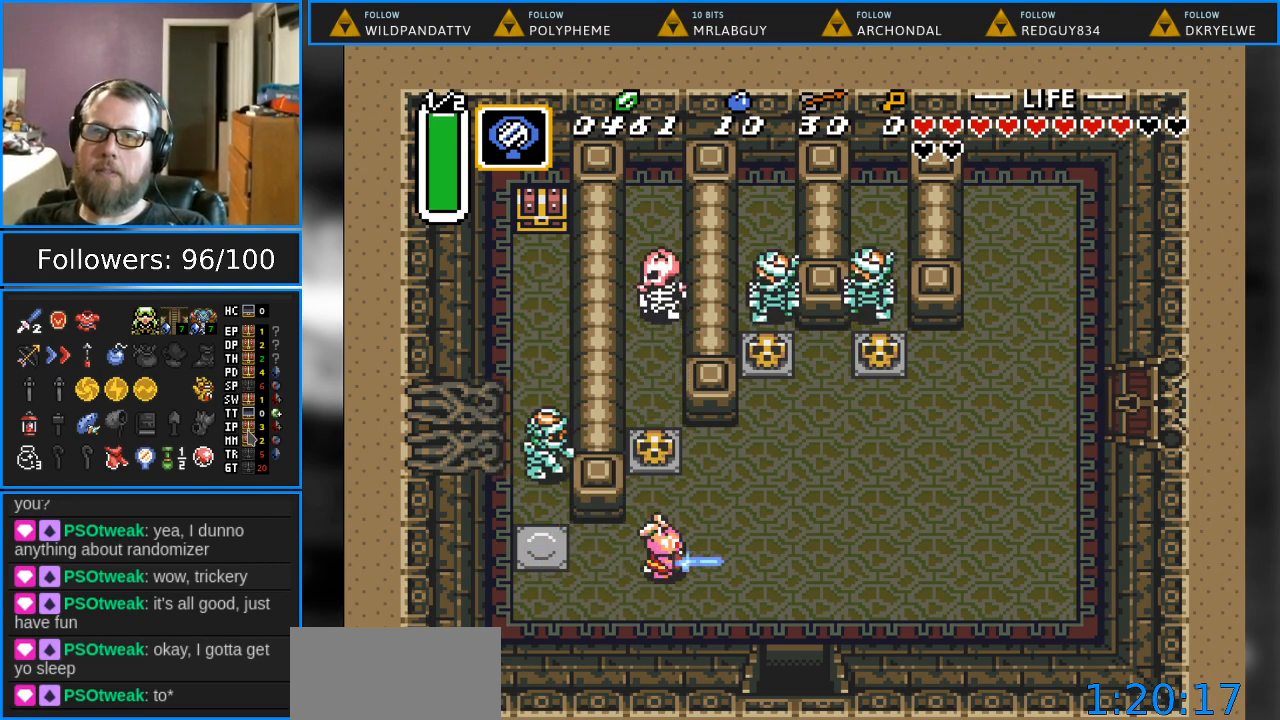
{"buttons": [], "events": [[83, "DPAD_LEFT", "down"], [417, "B", "up"], [433, "DPAD_LEFT", "up"]]}
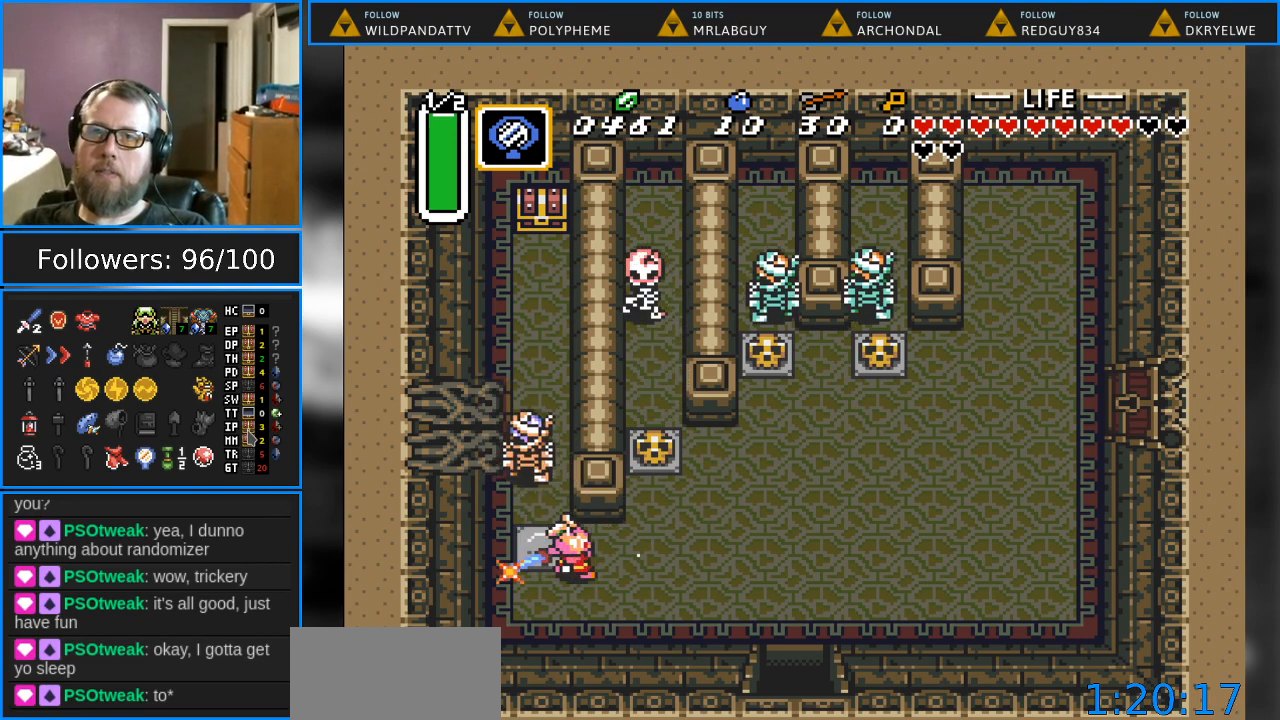
{"buttons": ["DPAD_RIGHT"], "events": [[467, "DPAD_RIGHT", "down"]]}